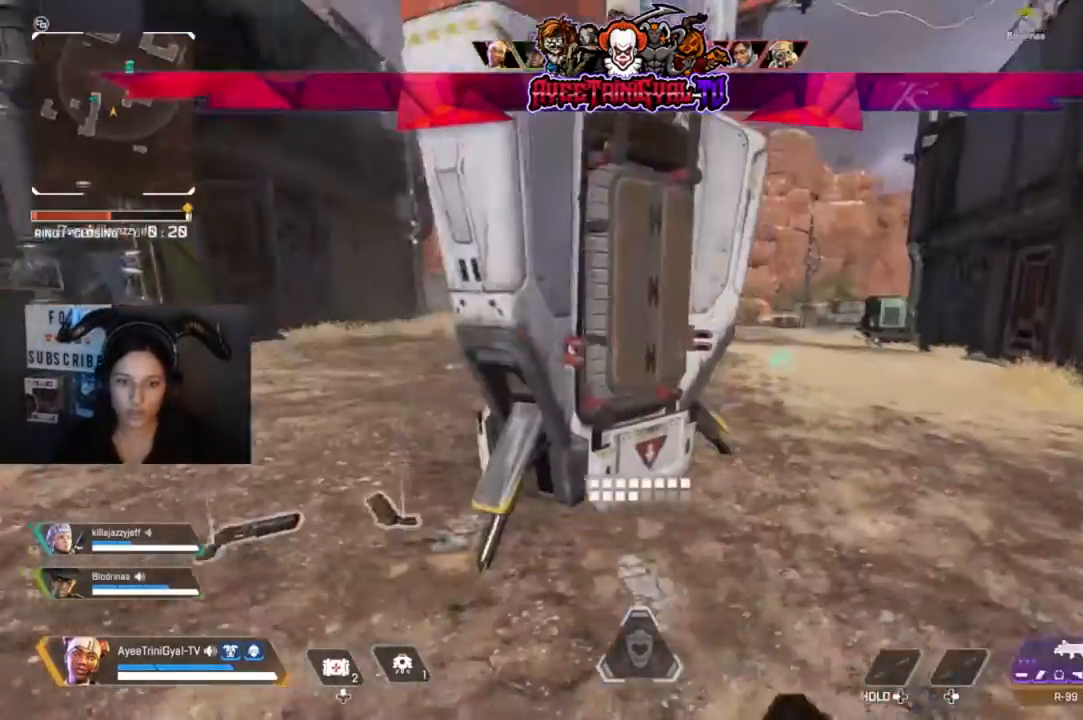
Gameplay with a controller (Xbox layout); each line is a JSON object with the inputs held at the frame after it (dt_ms = milliseconds from this image to that frame). "events" lists button and stick changes between this image and that frame as [ms after this image, input, new state], when the widget could be followed in between. Not read: SHARE.
{"dt_ms": 500, "buttons": ["X"], "left_stick": "center", "right_stick": "center", "events": [[67, "left_stick", "center"], [133, "left_stick", "down-right"], [200, "left_stick", "center"], [467, "X", "down"]]}
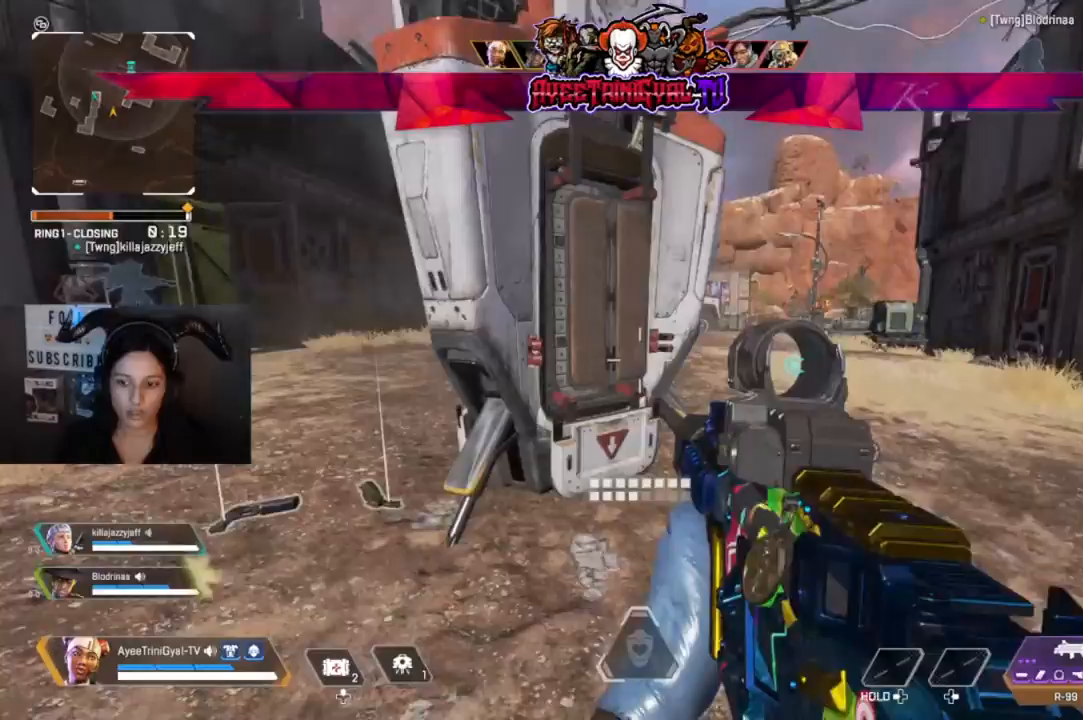
{"dt_ms": 500, "buttons": [], "left_stick": "up-left", "right_stick": "center", "events": [[67, "X", "up"], [233, "X", "down"], [233, "left_stick", "up-left"], [333, "X", "up"]]}
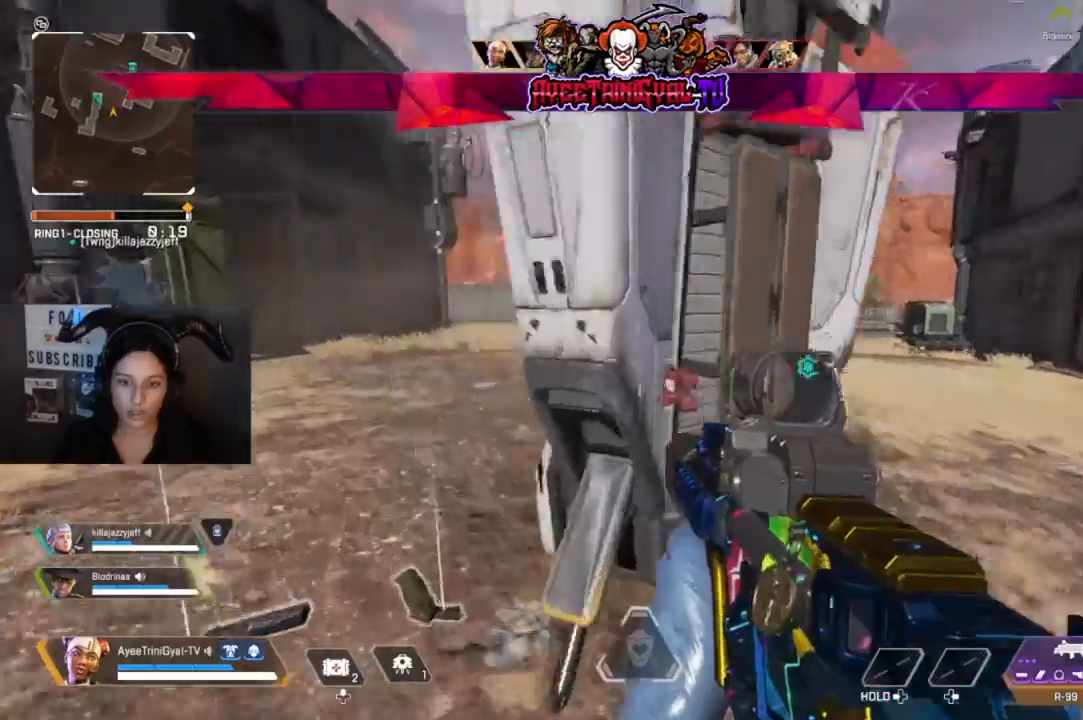
{"dt_ms": 500, "buttons": [], "left_stick": "up", "right_stick": "center", "events": [[33, "right_stick", "left"], [133, "left_stick", "up"], [167, "L3", "down"], [200, "right_stick", "center"], [333, "L3", "up"]]}
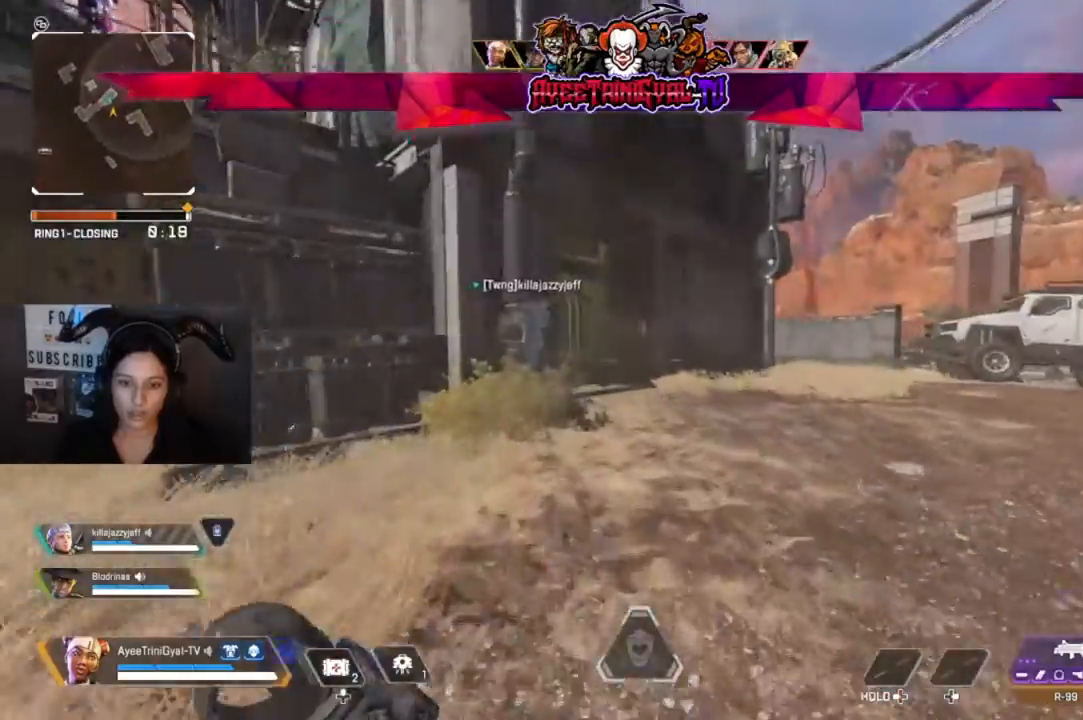
{"dt_ms": 500, "buttons": [], "left_stick": "up", "right_stick": "center", "events": []}
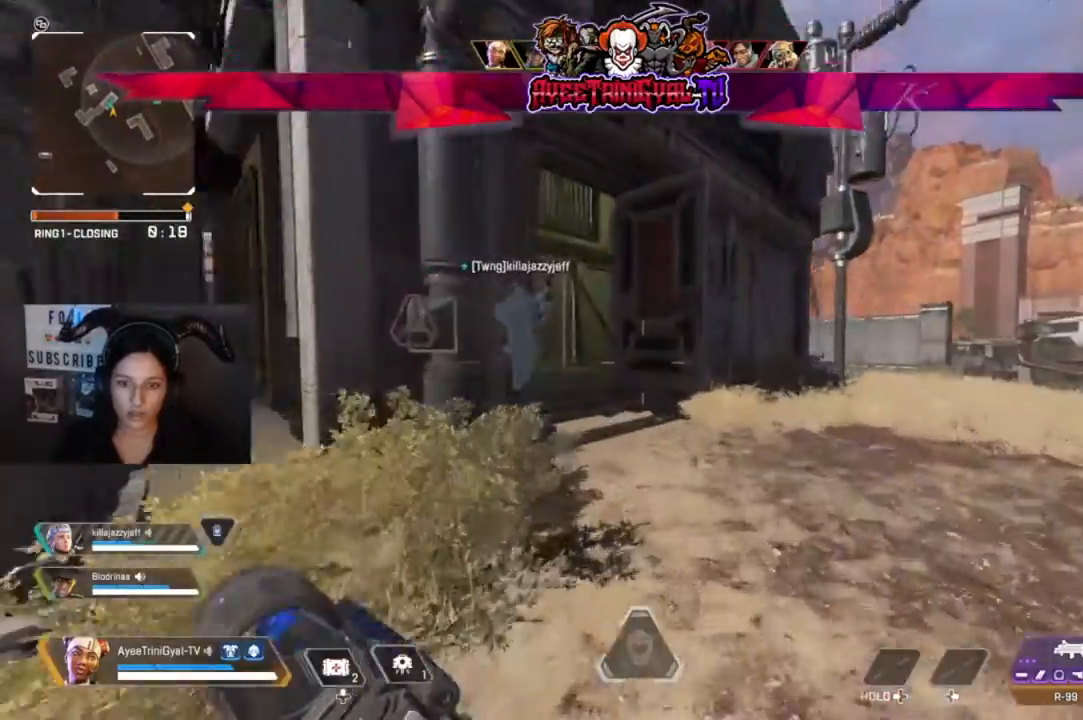
{"dt_ms": 500, "buttons": [], "left_stick": "up", "right_stick": "center", "events": []}
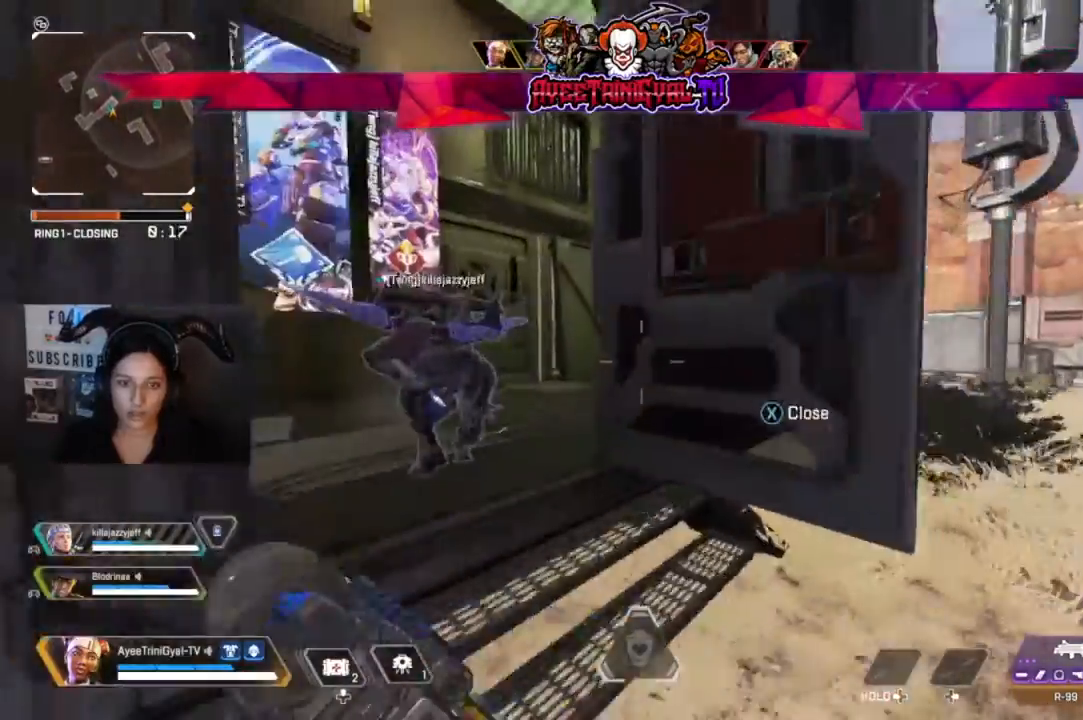
{"dt_ms": 500, "buttons": [], "left_stick": "left", "right_stick": "right", "events": [[267, "left_stick", "up-left"], [367, "right_stick", "right"], [433, "left_stick", "left"]]}
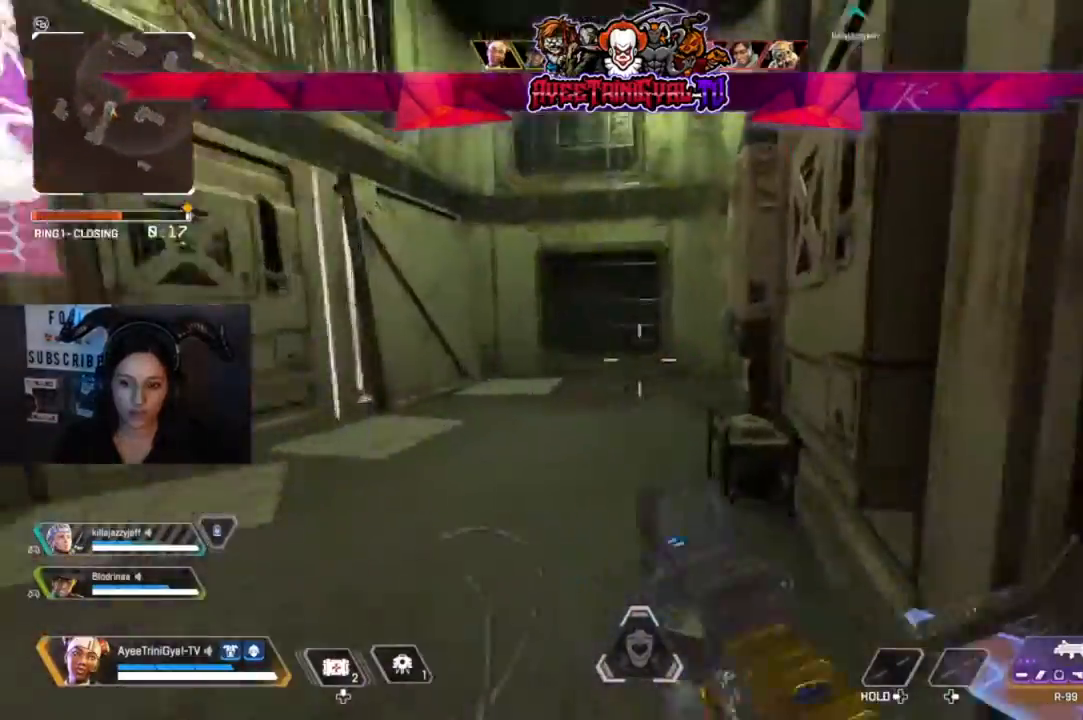
{"dt_ms": 500, "buttons": [], "left_stick": "right", "right_stick": "center"}
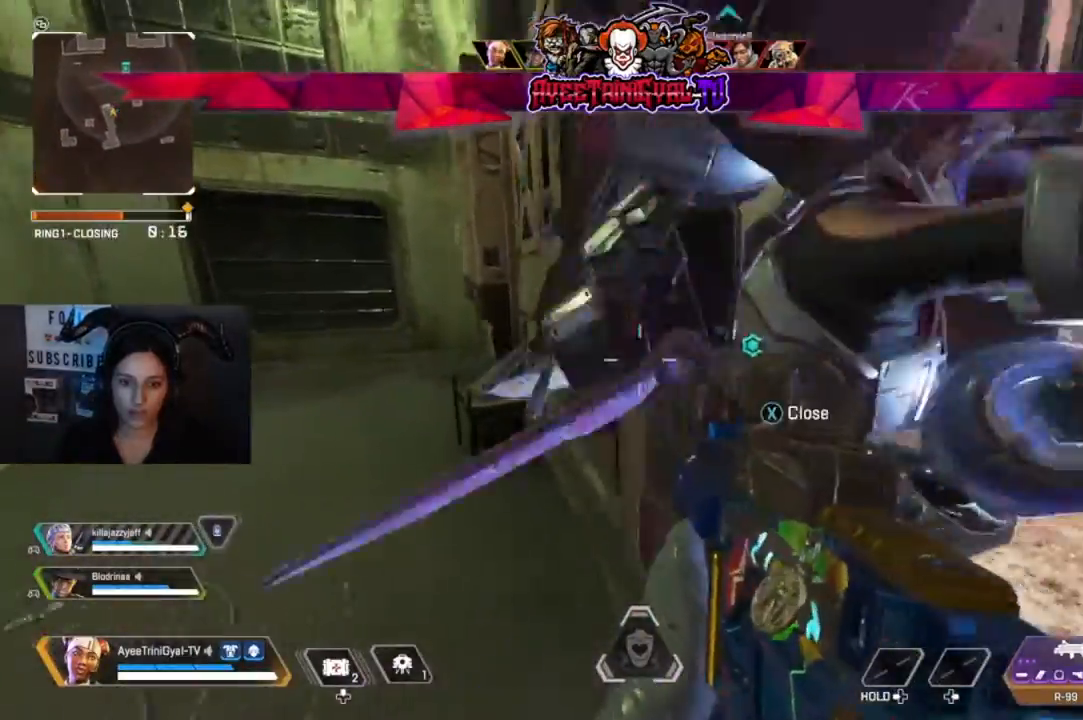
{"dt_ms": 500, "buttons": [], "left_stick": "right", "right_stick": "center", "events": []}
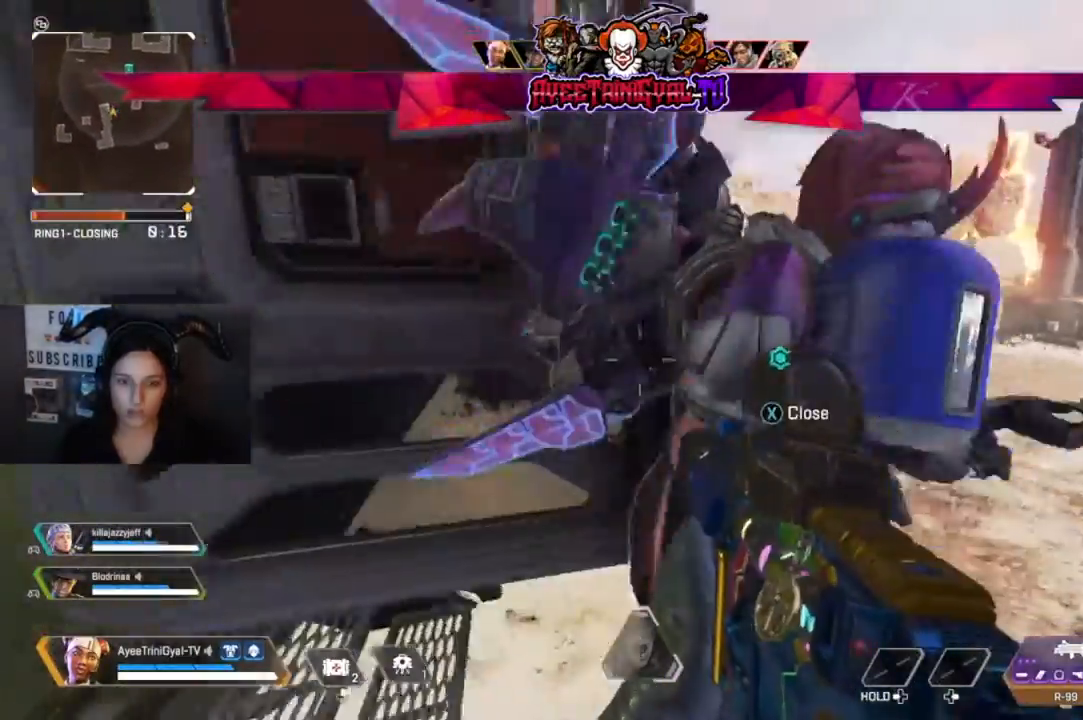
{"dt_ms": 500, "buttons": ["L2"], "left_stick": "center", "right_stick": "up-right", "events": [[233, "left_stick", "center"], [333, "L2", "down"], [433, "right_stick", "up-right"]]}
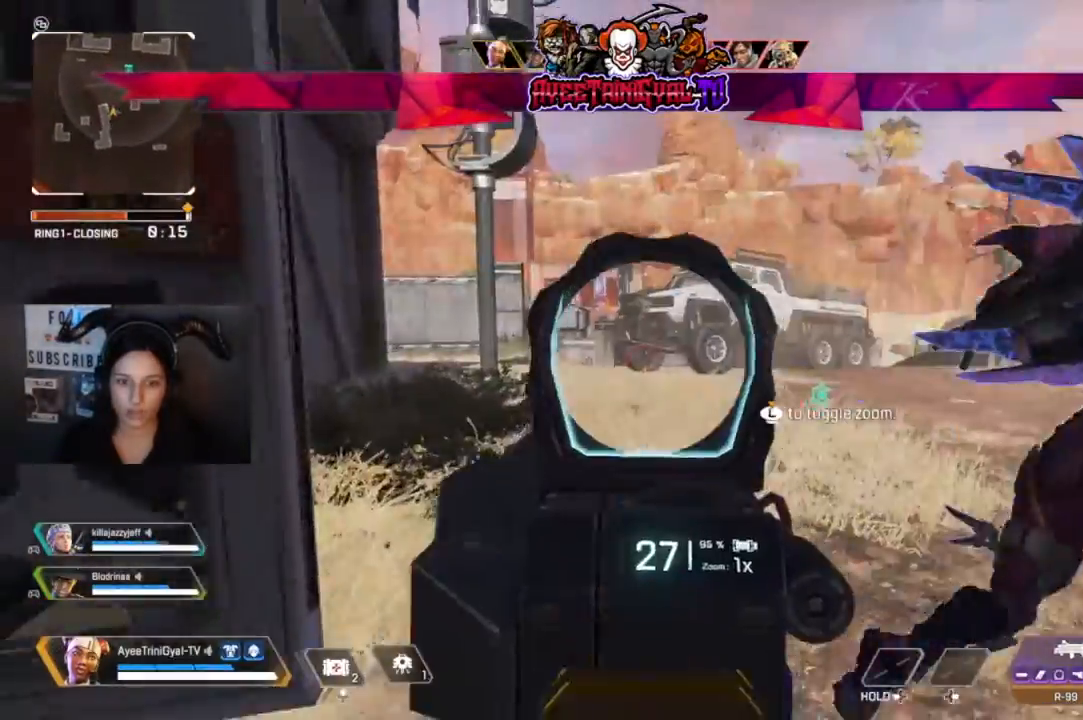
{"dt_ms": 500, "buttons": ["L2"], "left_stick": "center", "right_stick": "left", "events": [[167, "L3", "down"], [167, "right_stick", "left"], [300, "L3", "up"]]}
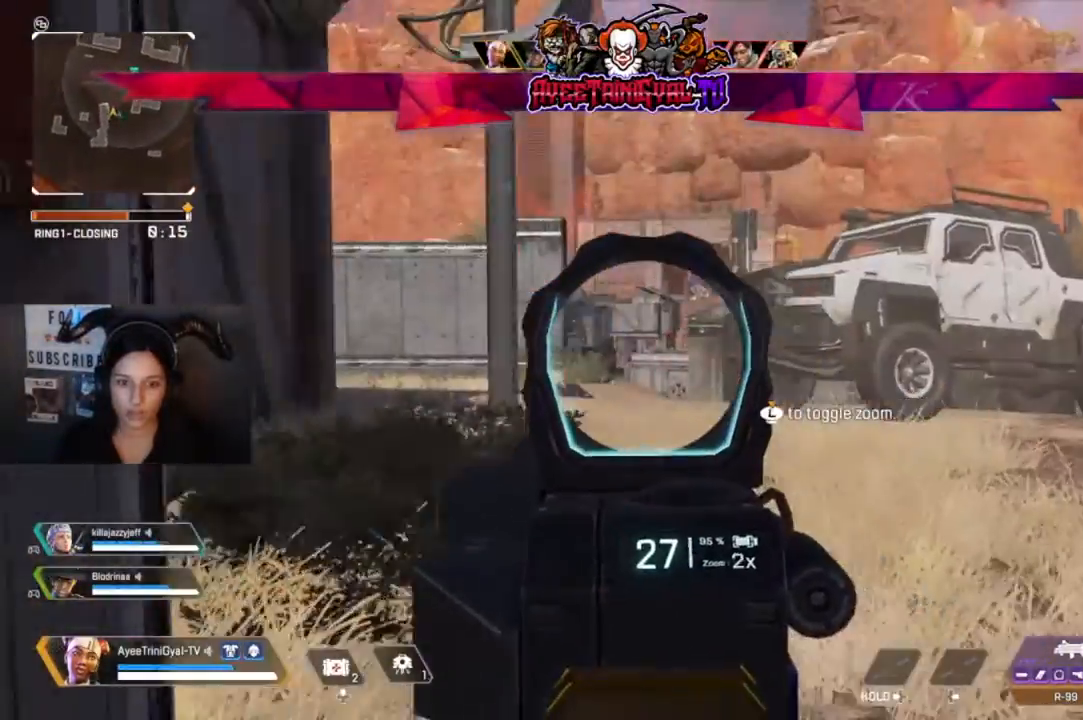
{"dt_ms": 500, "buttons": ["L2"], "left_stick": "center", "right_stick": "center", "events": [[67, "right_stick", "center"], [267, "right_stick", "left"], [467, "right_stick", "center"]]}
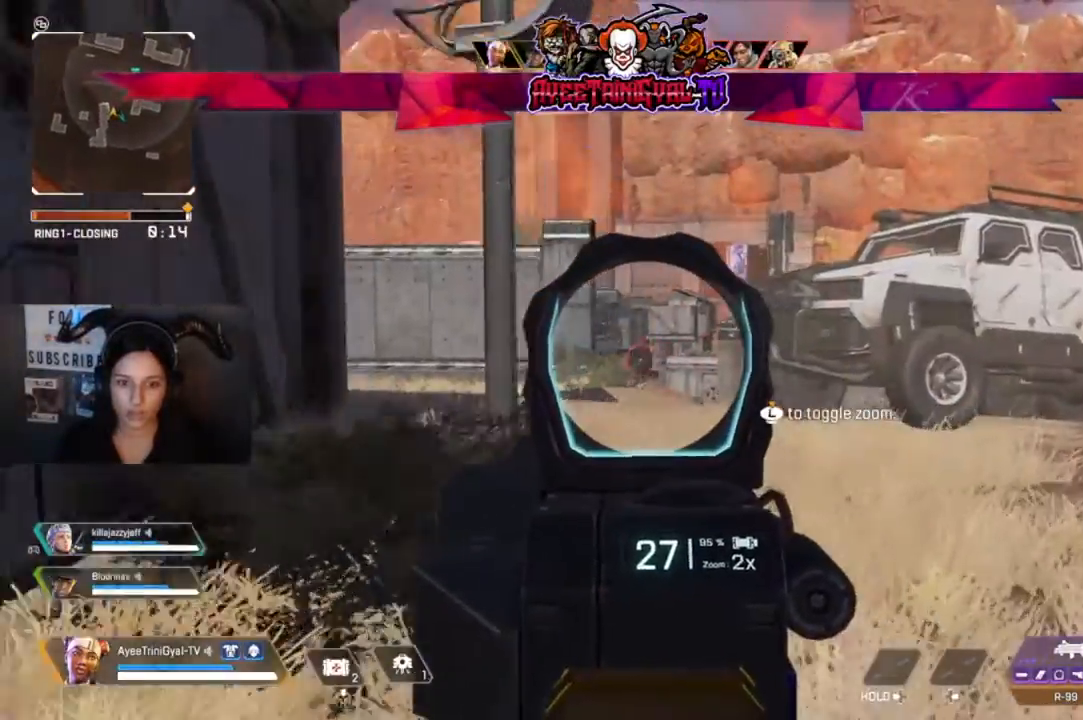
{"dt_ms": 500, "buttons": ["L2"], "left_stick": "up-right", "right_stick": "center", "events": [[100, "left_stick", "up"], [200, "right_stick", "up-left"], [367, "left_stick", "up-right"], [400, "right_stick", "center"]]}
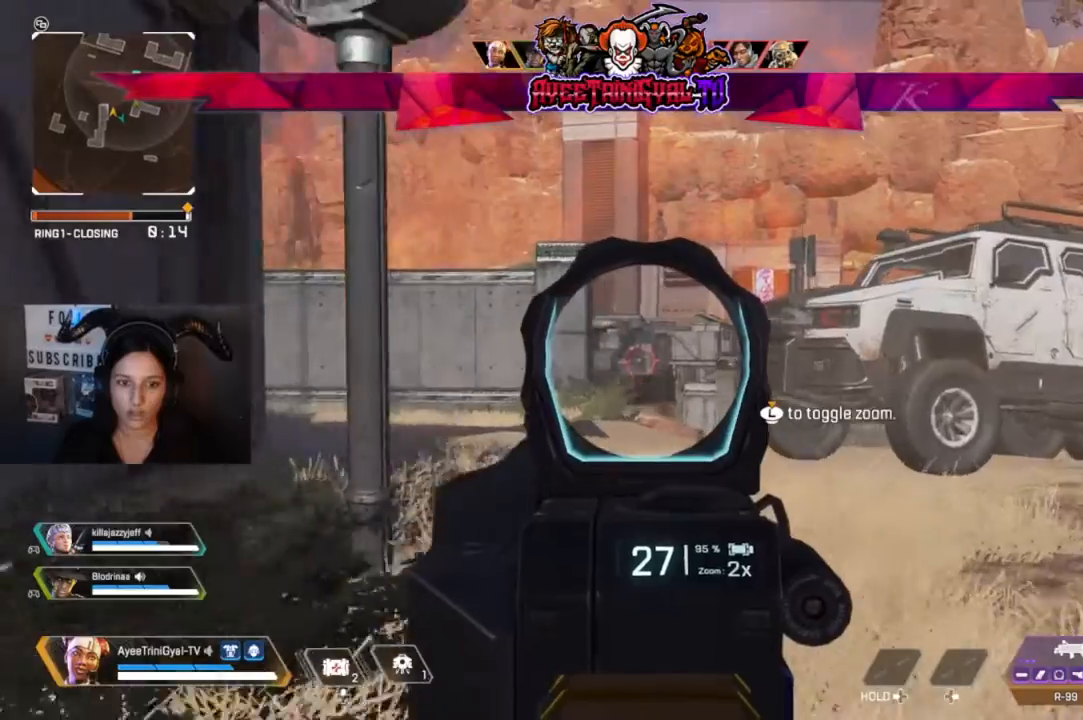
{"dt_ms": 500, "buttons": ["L2"], "left_stick": "up-right", "right_stick": "center", "events": [[133, "right_stick", "left"], [300, "right_stick", "center"]]}
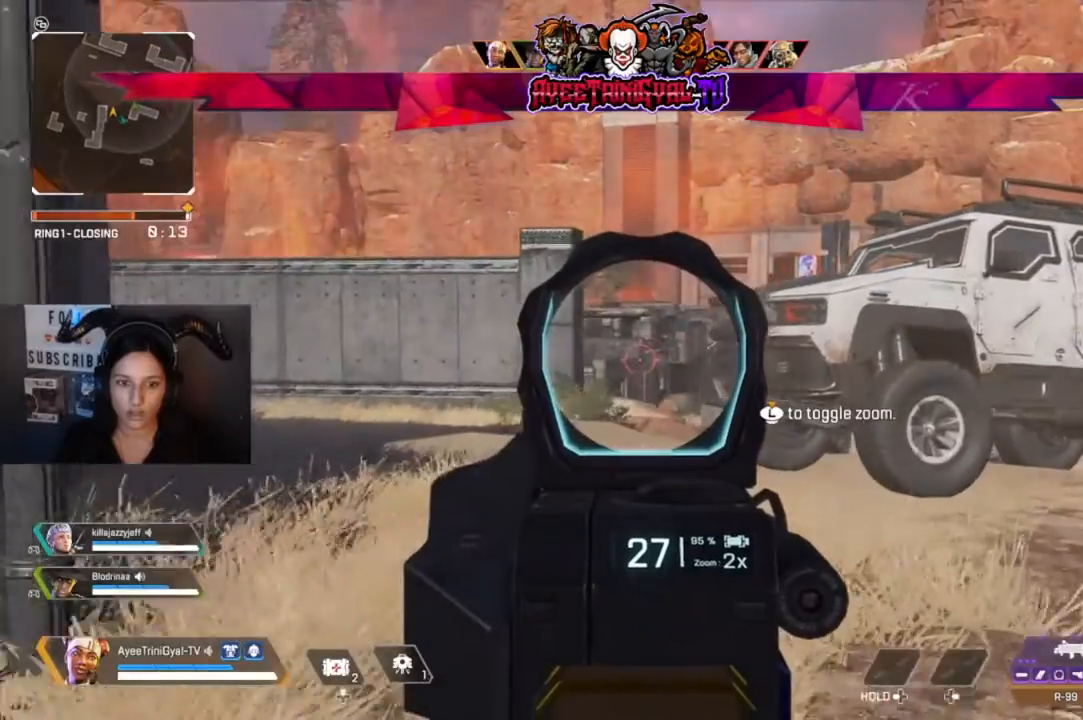
{"dt_ms": 500, "buttons": ["L2"], "left_stick": "left", "right_stick": "down-right", "events": [[233, "right_stick", "down-right"], [300, "left_stick", "left"]]}
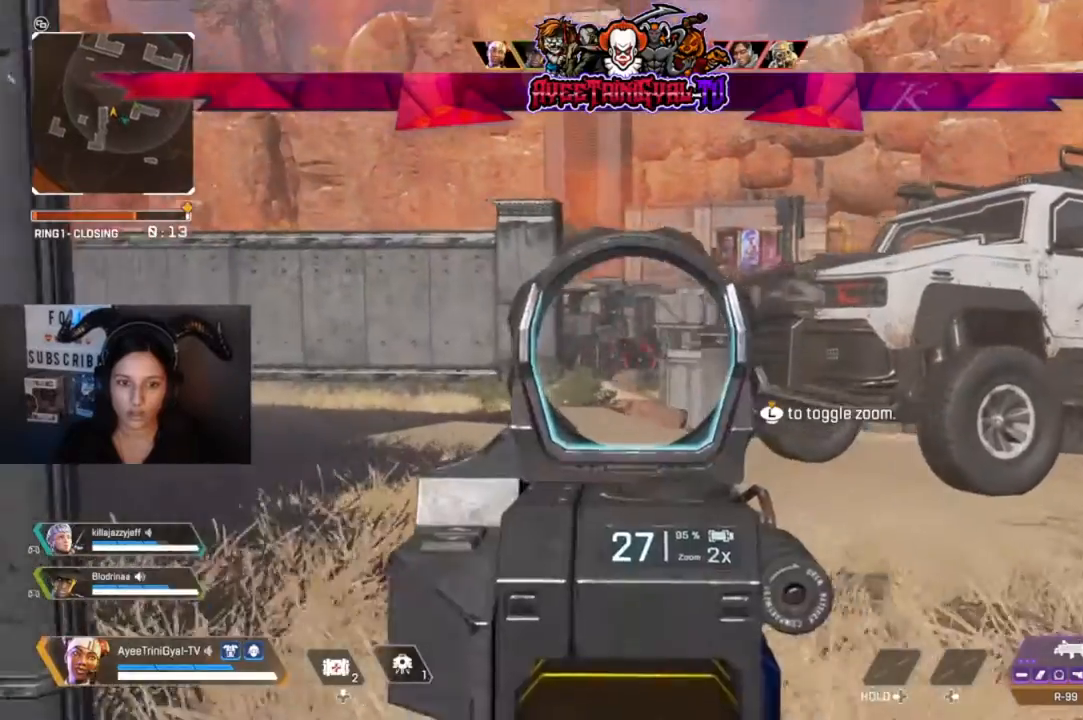
{"dt_ms": 500, "buttons": ["L2"], "left_stick": "up", "right_stick": "center", "events": [[100, "left_stick", "up"], [367, "right_stick", "down-left"], [500, "right_stick", "center"]]}
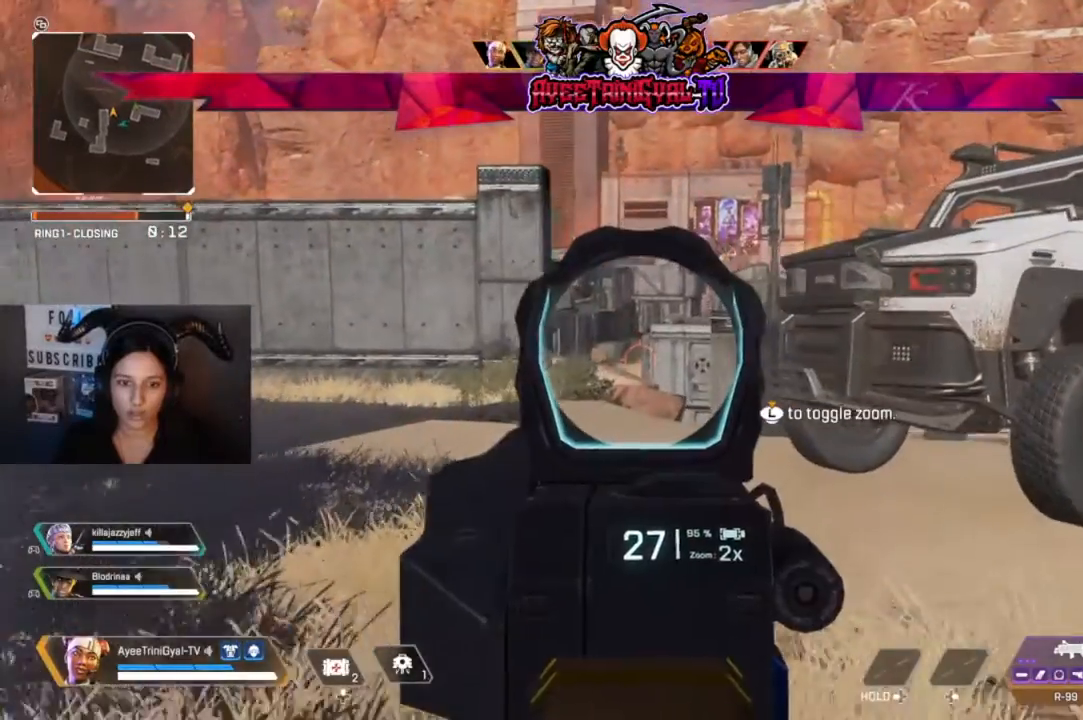
{"dt_ms": 500, "buttons": ["L2"], "left_stick": "up", "right_stick": "center", "events": [[133, "right_stick", "down-left"], [433, "right_stick", "center"]]}
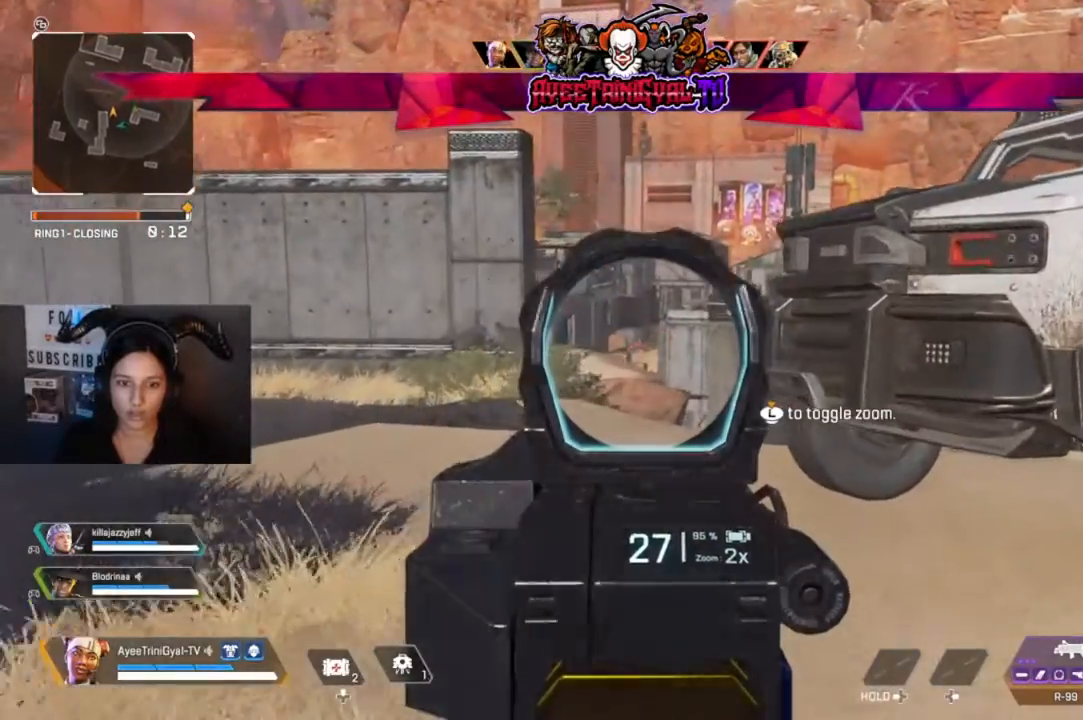
{"dt_ms": 500, "buttons": ["L2"], "left_stick": "up-left", "right_stick": "right", "events": [[467, "right_stick", "right"], [500, "left_stick", "up-left"]]}
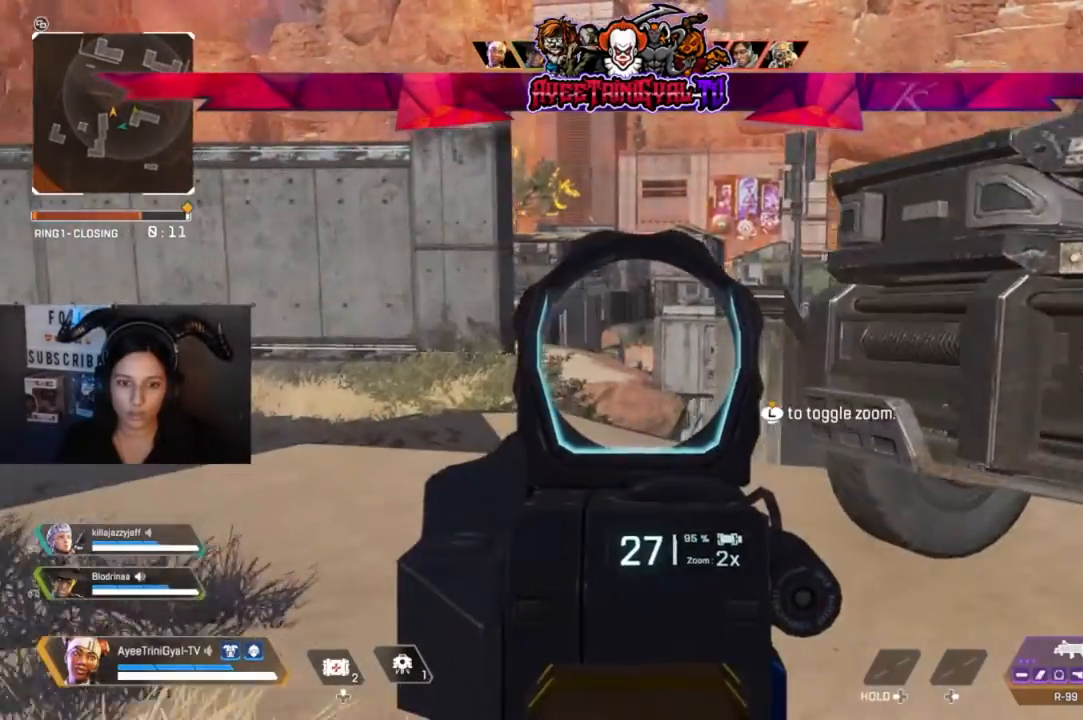
{"dt_ms": 500, "buttons": ["L2"], "left_stick": "center", "right_stick": "center", "events": [[267, "left_stick", "left"], [400, "right_stick", "center"], [467, "left_stick", "center"]]}
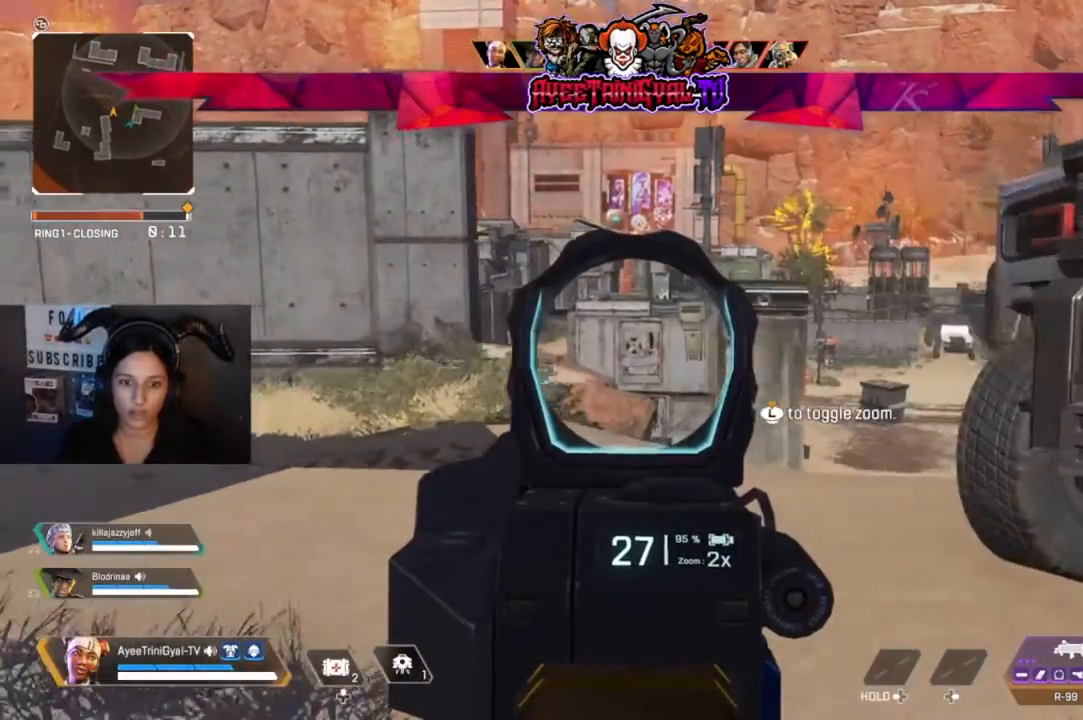
{"dt_ms": 500, "buttons": ["L2"], "left_stick": "left", "right_stick": "right", "events": [[67, "left_stick", "right"], [67, "right_stick", "right"], [467, "left_stick", "left"]]}
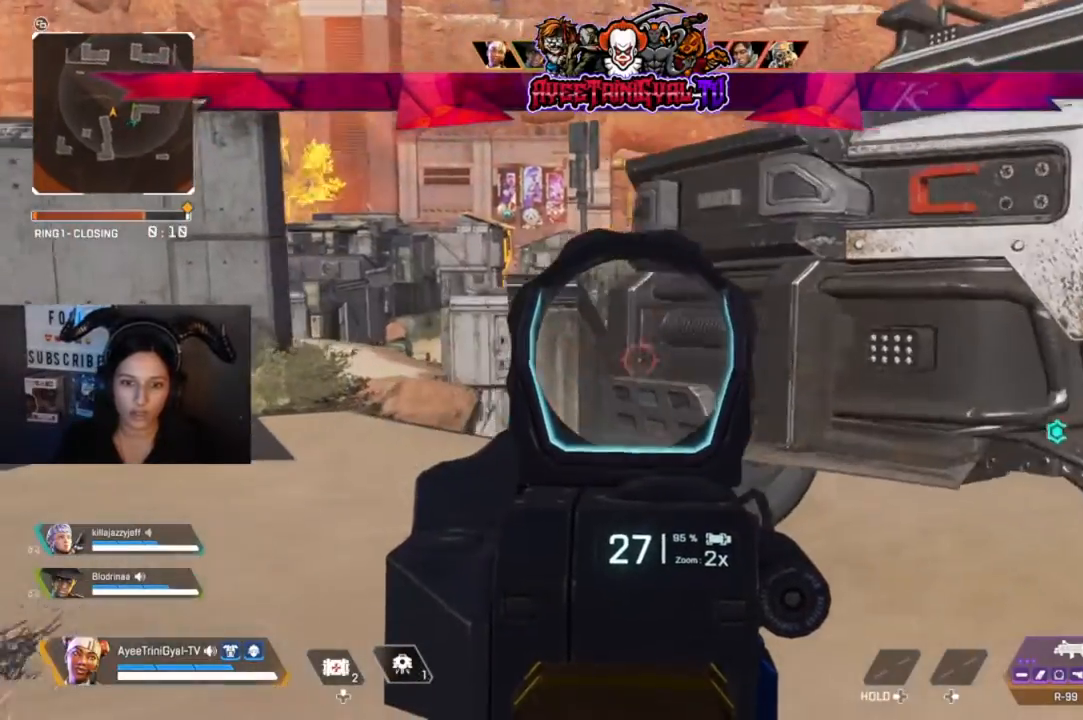
{"dt_ms": 500, "buttons": ["L2"], "left_stick": "center", "right_stick": "right", "events": [[433, "left_stick", "center"]]}
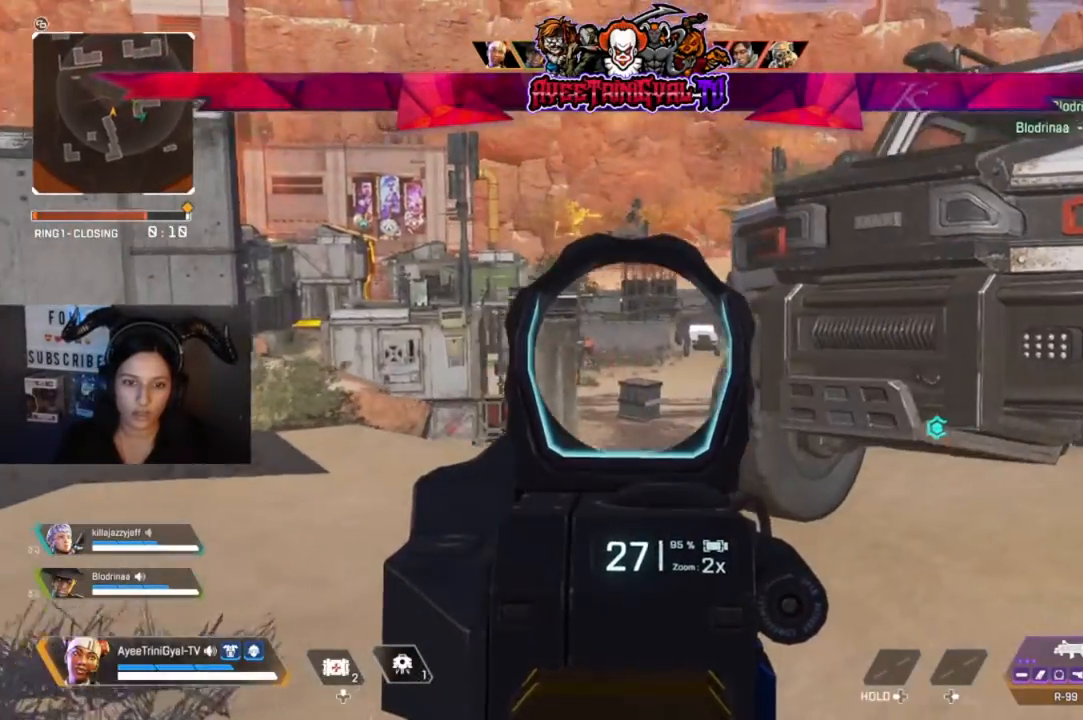
{"dt_ms": 500, "buttons": ["L2"], "left_stick": "center", "right_stick": "left", "events": [[33, "left_stick", "left"], [167, "right_stick", "center"], [333, "left_stick", "center"], [333, "right_stick", "left"]]}
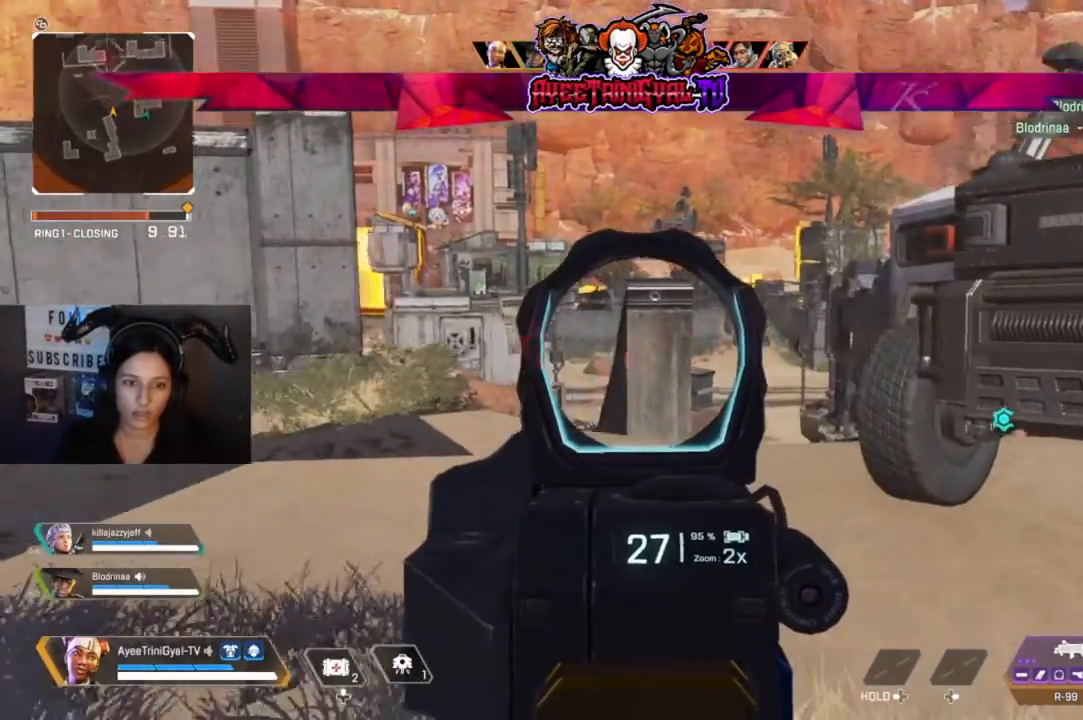
{"dt_ms": 500, "buttons": ["L2"], "left_stick": "up-right", "right_stick": "center", "events": [[67, "left_stick", "right"], [233, "left_stick", "up-right"], [333, "right_stick", "center"]]}
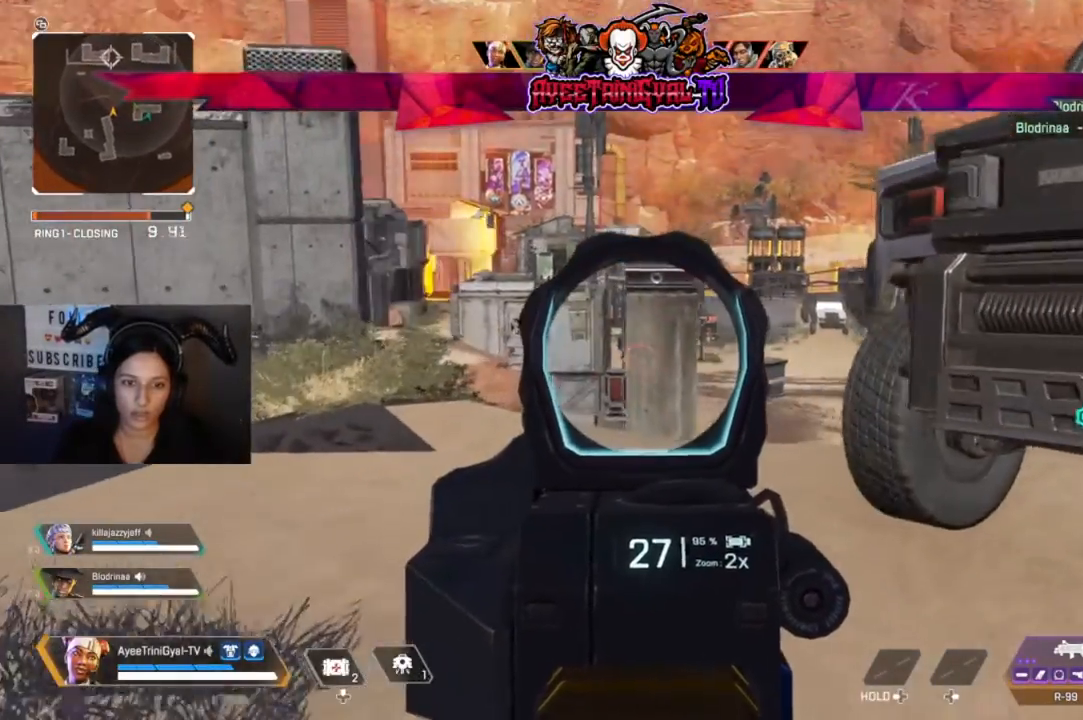
{"dt_ms": 500, "buttons": ["L2"], "left_stick": "down-right", "right_stick": "up-right", "events": [[33, "left_stick", "up-left"], [267, "left_stick", "center"], [467, "left_stick", "down-right"], [467, "right_stick", "up-right"]]}
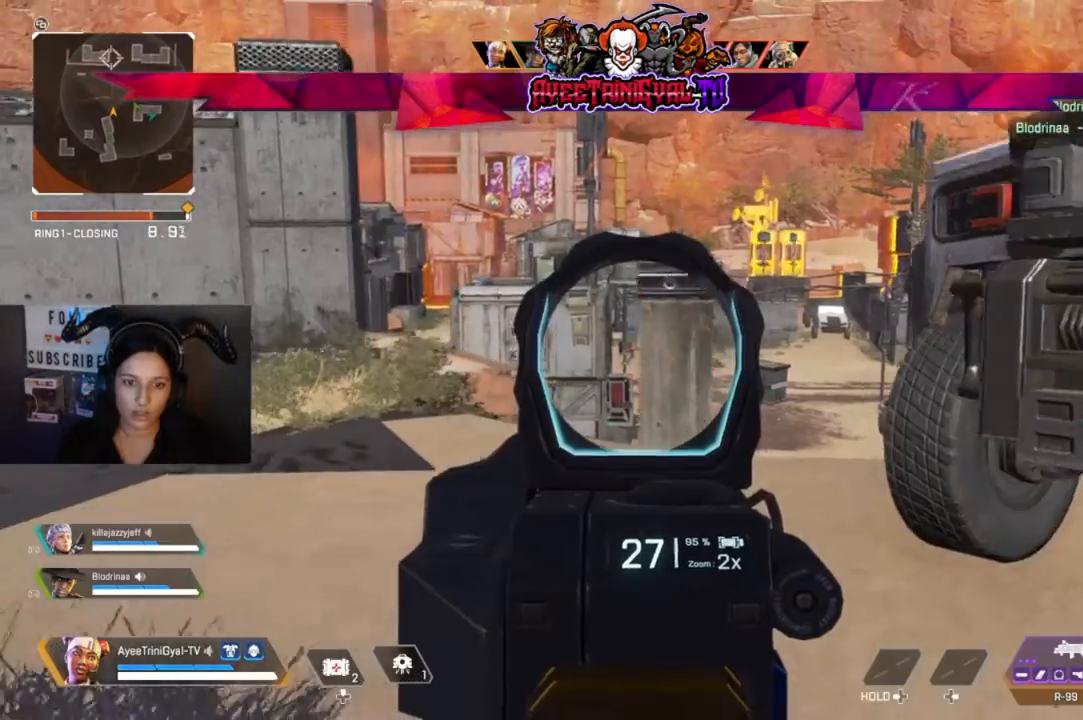
{"dt_ms": 500, "buttons": ["L2"], "left_stick": "center", "right_stick": "up-left", "events": [[100, "left_stick", "center"], [100, "right_stick", "up-left"]]}
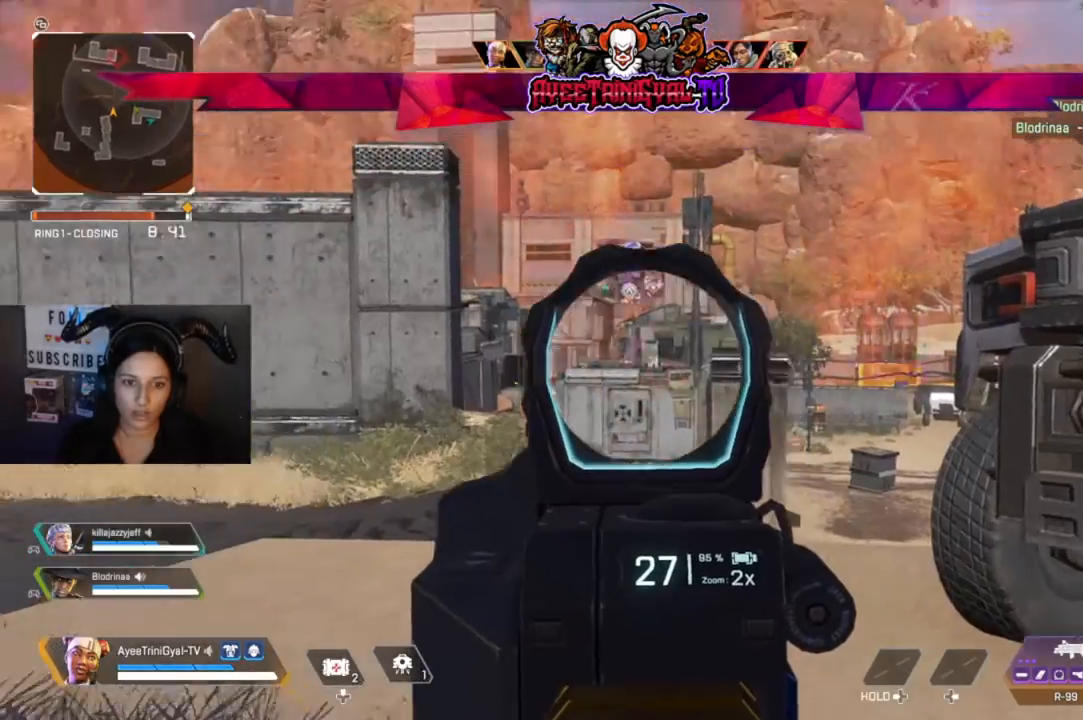
{"dt_ms": 500, "buttons": ["L2", "R2"], "left_stick": "left", "right_stick": "center", "events": [[100, "left_stick", "down-right"], [133, "right_stick", "left"], [167, "left_stick", "center"], [300, "right_stick", "center"], [433, "R2", "down"], [433, "left_stick", "left"]]}
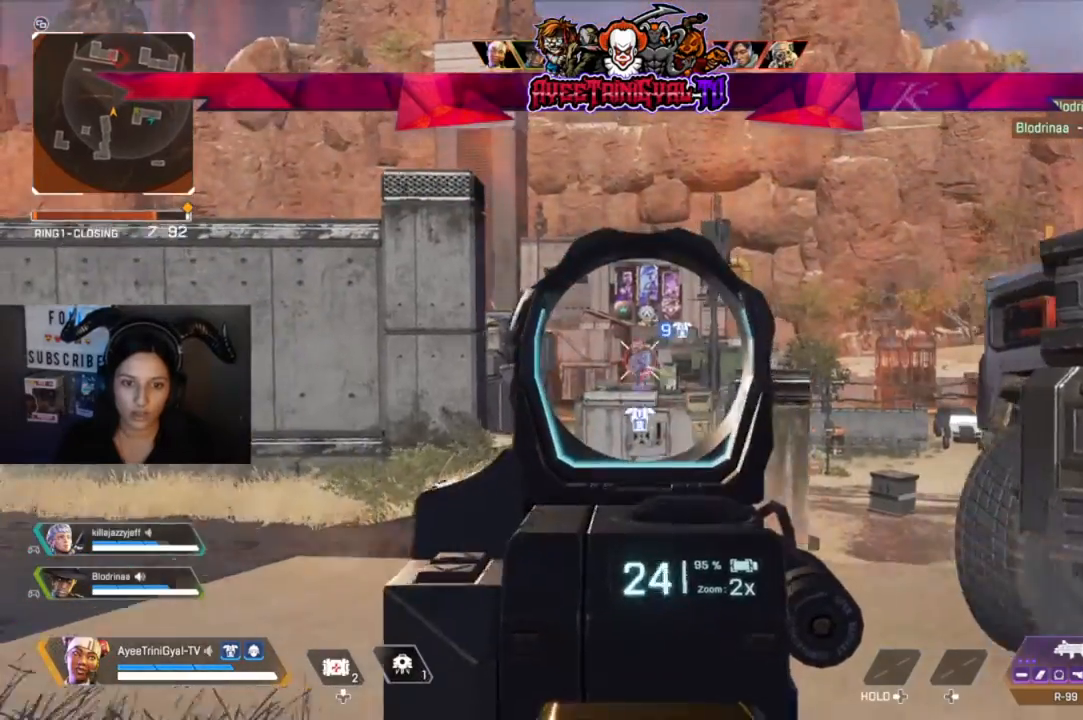
{"dt_ms": 1000, "buttons": ["L2", "R2"], "left_stick": "right", "right_stick": "down-left"}
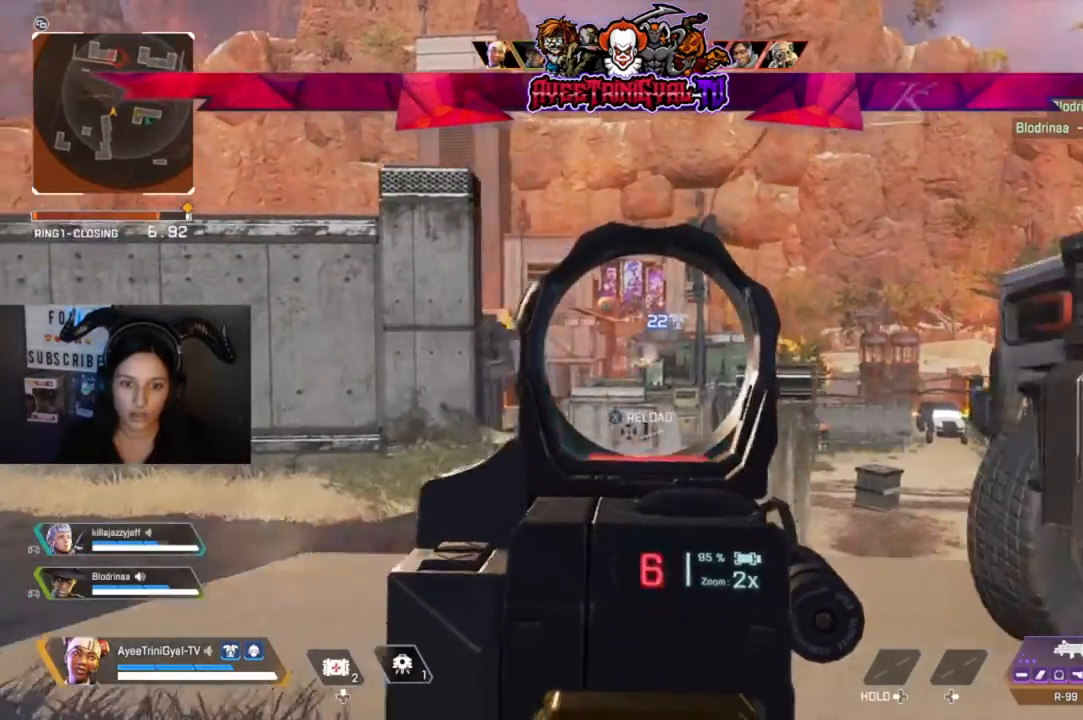
{"dt_ms": 500, "buttons": [], "left_stick": "right", "right_stick": "center", "events": [[33, "right_stick", "left"], [133, "right_stick", "center"], [167, "R2", "up"], [233, "L2", "up"], [300, "X", "down"], [400, "X", "up"]]}
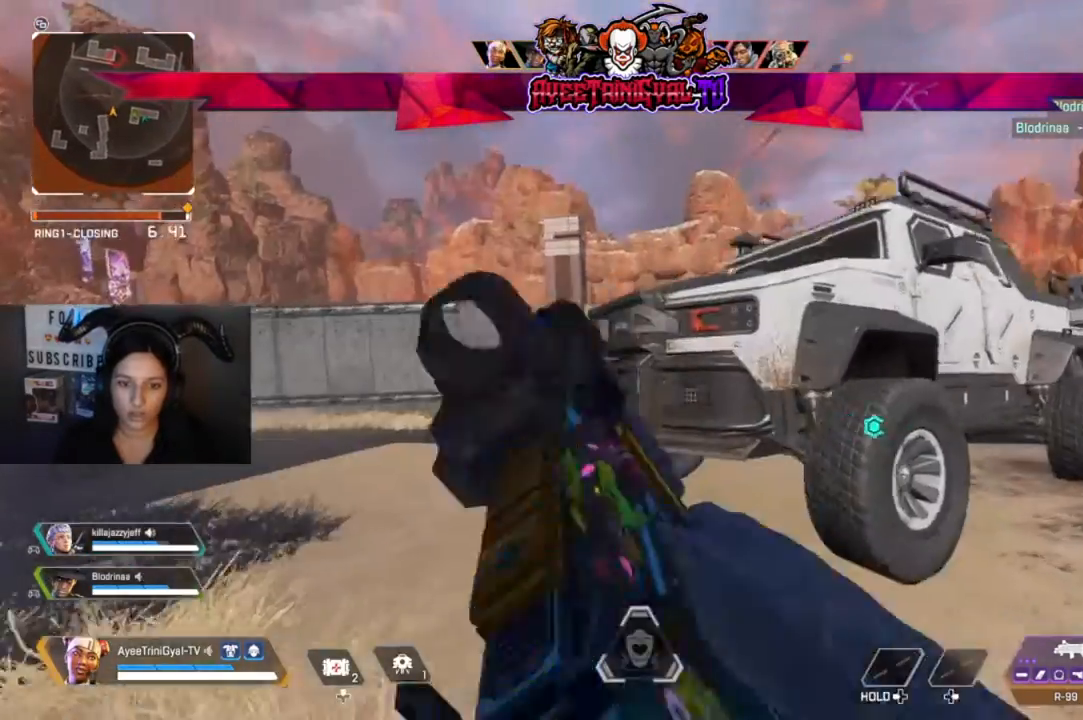
{"dt_ms": 500, "buttons": [], "left_stick": "center", "right_stick": "center", "events": [[167, "left_stick", "up"], [267, "left_stick", "up-right"], [433, "left_stick", "center"]]}
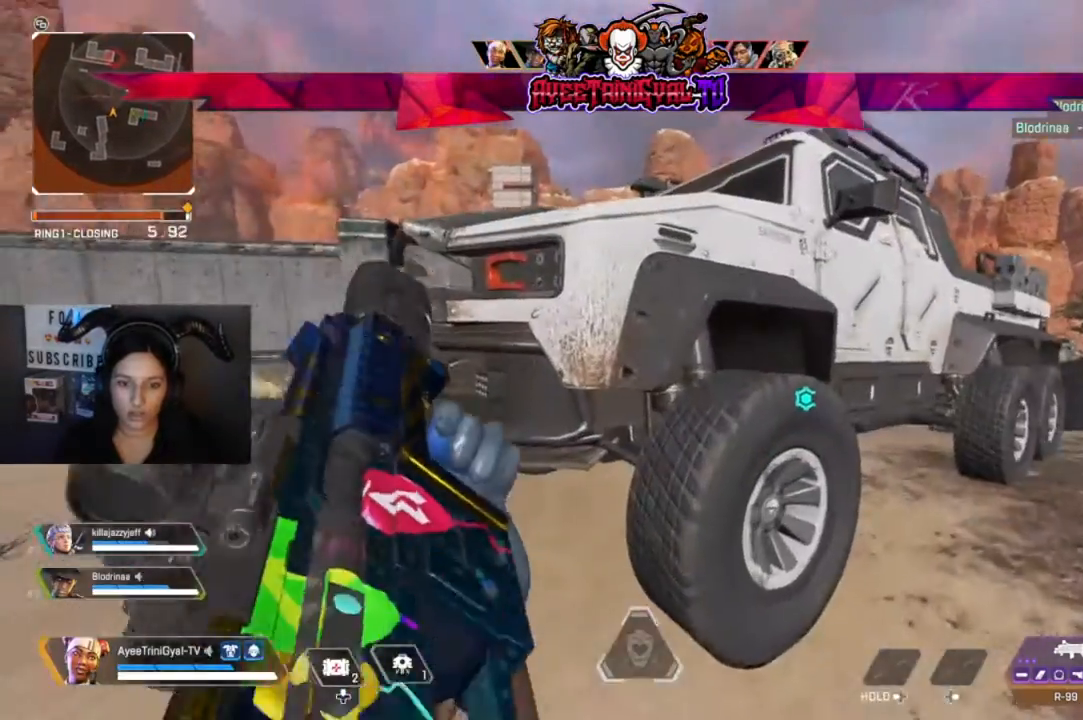
{"dt_ms": 500, "buttons": [], "left_stick": "center", "right_stick": "center", "events": []}
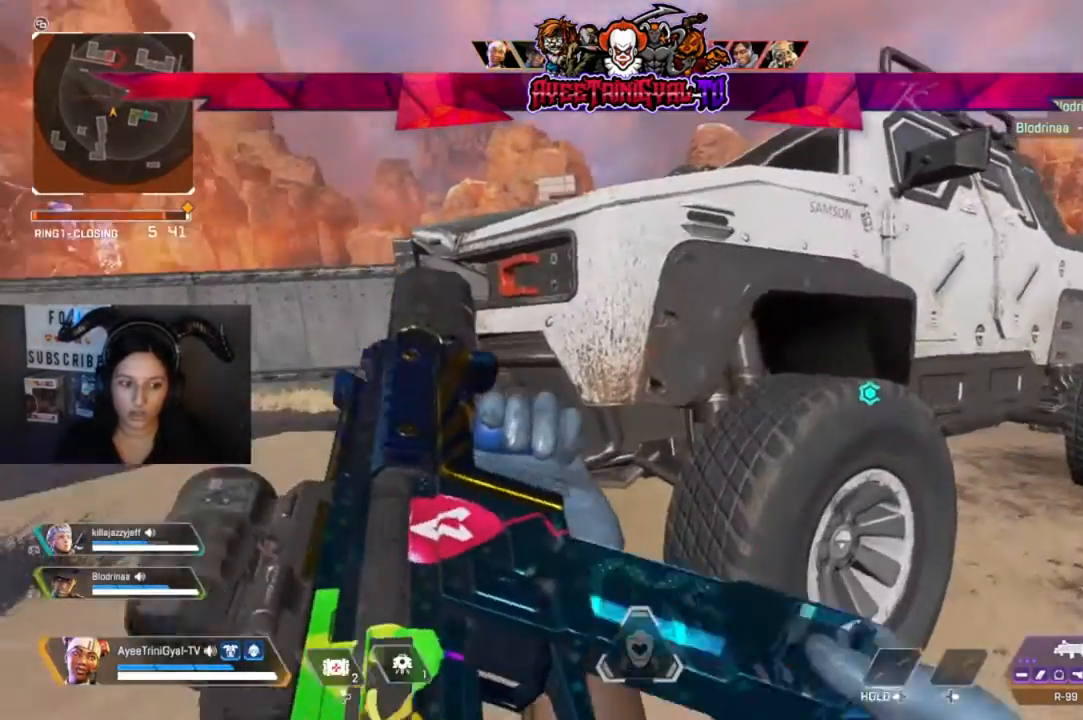
{"dt_ms": 500, "buttons": [], "left_stick": "center", "right_stick": "center", "events": []}
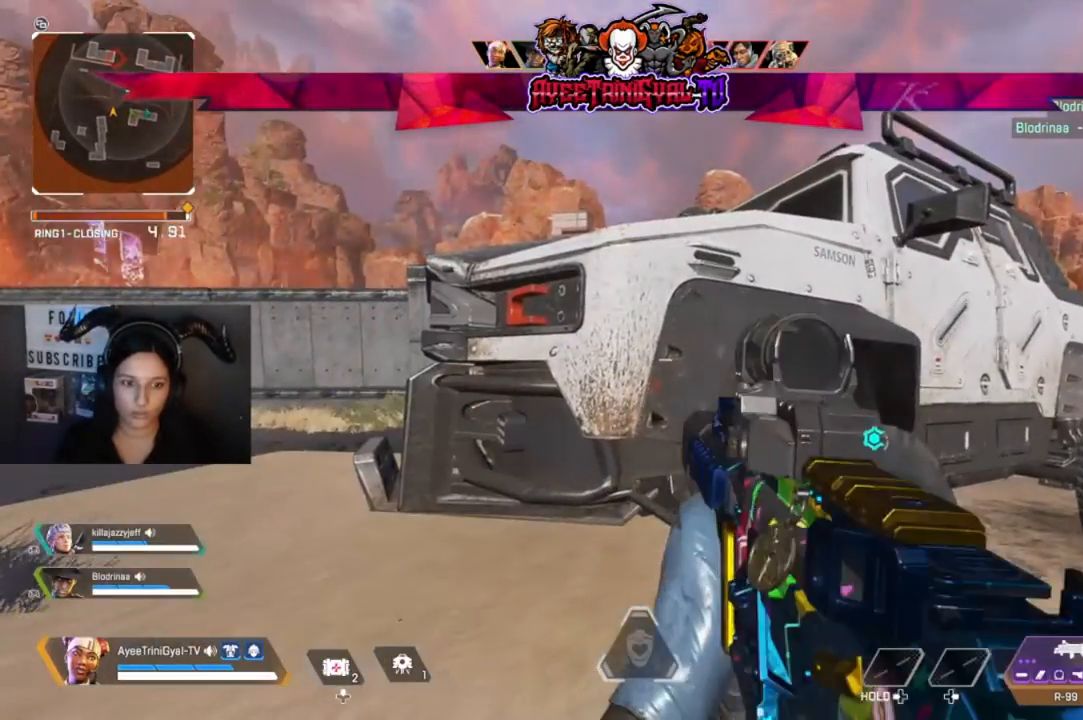
{"dt_ms": 500, "buttons": [], "left_stick": "center", "right_stick": "center", "events": []}